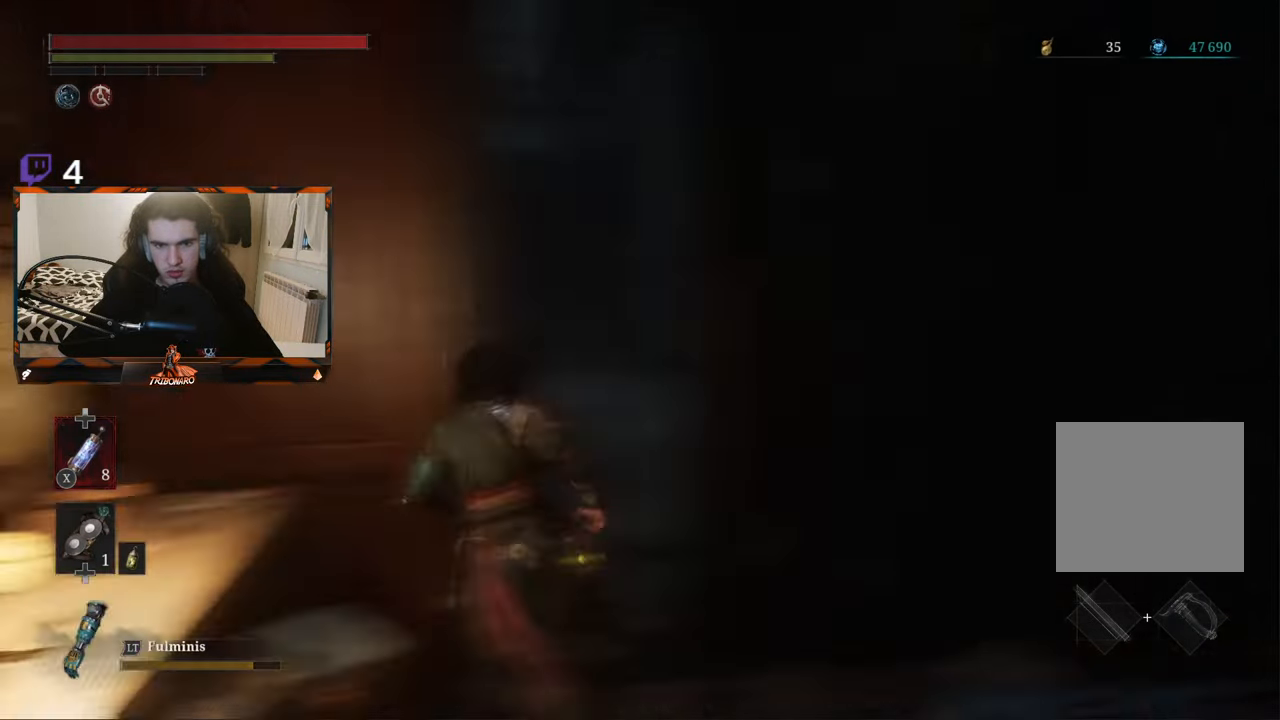
Gameplay with a controller (Xbox layout); each line is a JSON object with the inputs held at the frame after it. "events" lists button and stick changes between this image and that frame as [ms after this image, input, new state], when the widget could be followed in between.
{"buttons": [], "left_stick": "center", "right_stick": "center", "events": [[100, "left_stick", "center"], [300, "left_stick", "up"], [466, "left_stick", "center"]]}
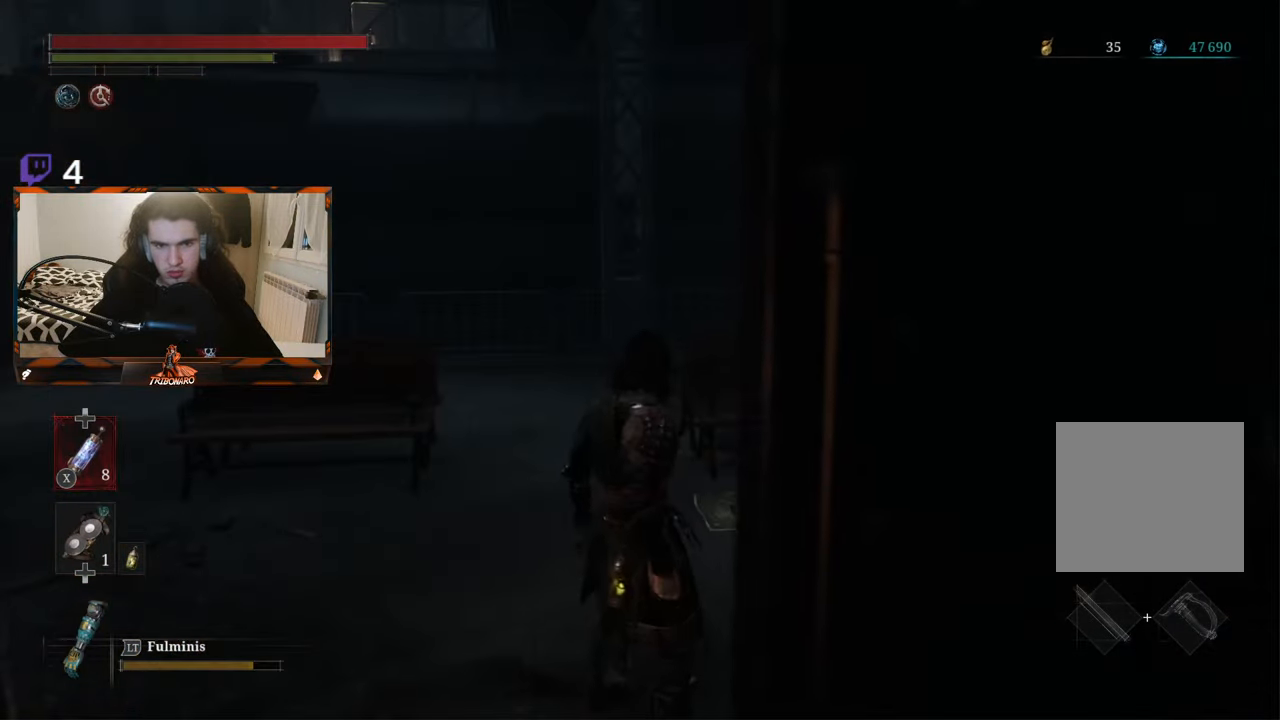
{"buttons": [], "left_stick": "up-left", "right_stick": "center", "events": [[333, "left_stick", "up-left"]]}
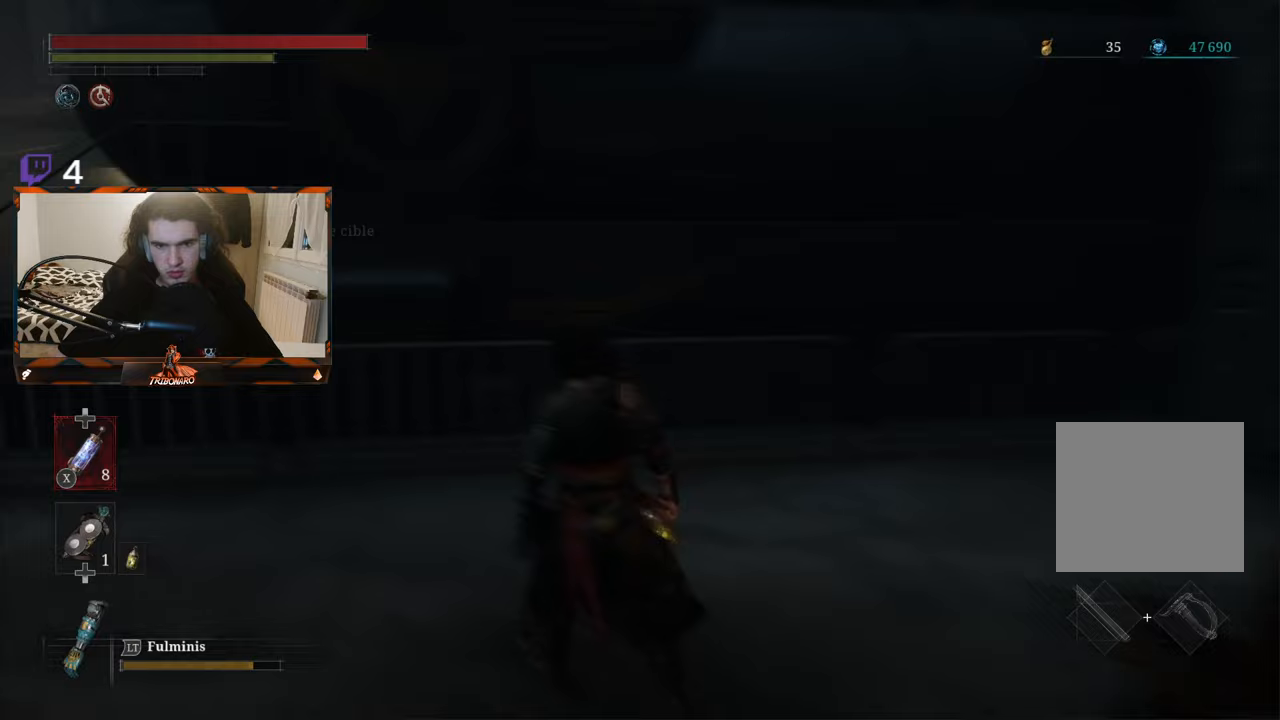
{"buttons": [], "left_stick": "center", "right_stick": "left", "events": [[133, "left_stick", "center"], [200, "right_stick", "left"]]}
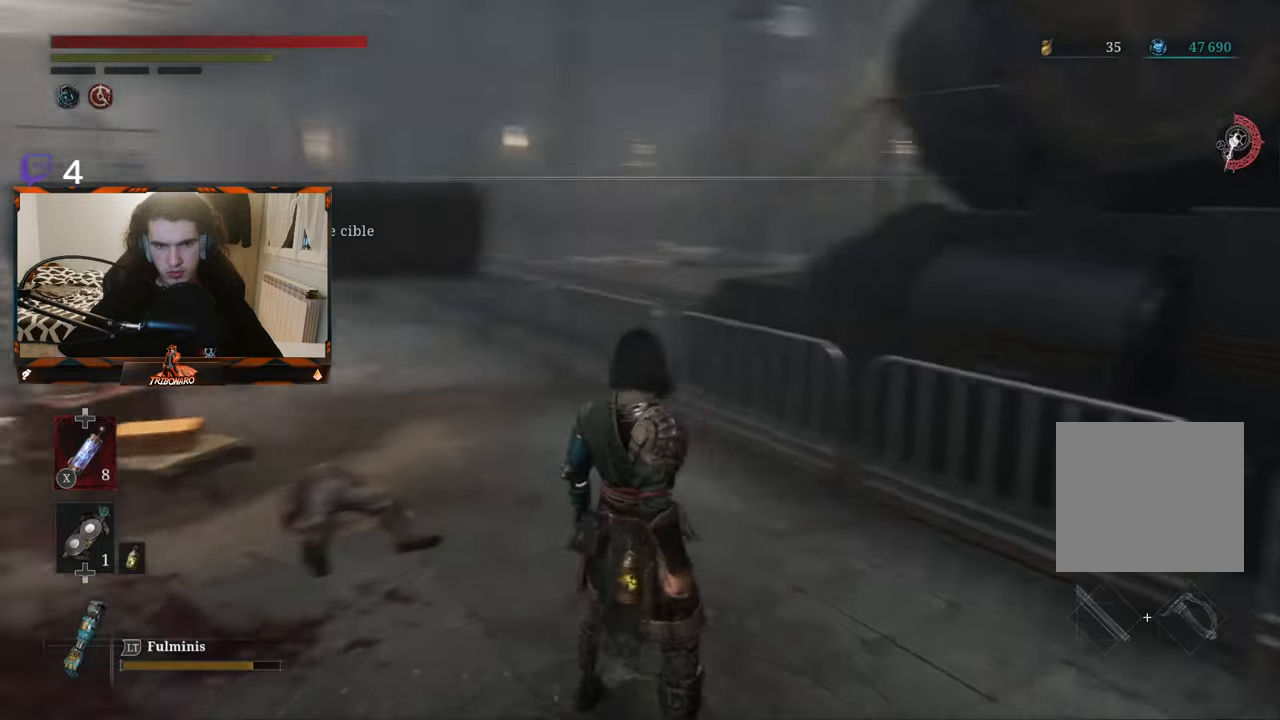
{"buttons": [], "left_stick": "up-left", "right_stick": "left", "events": [[467, "left_stick", "up-left"]]}
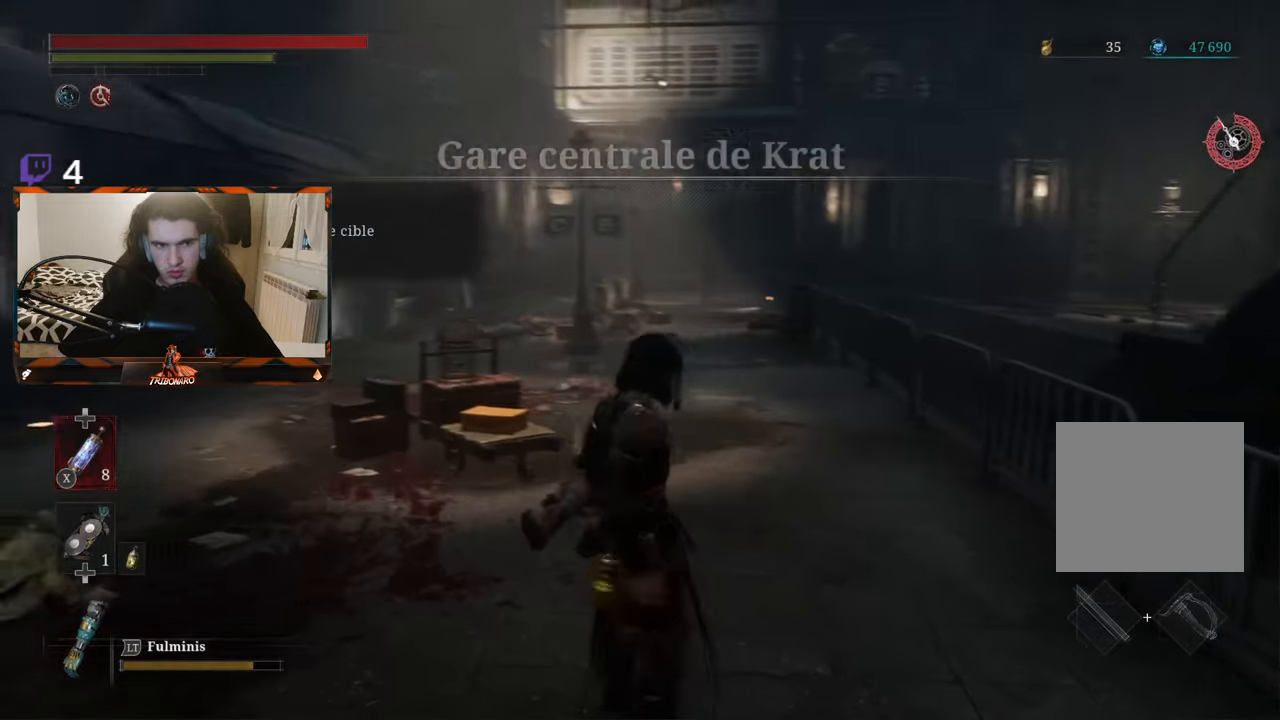
{"buttons": [], "left_stick": "up-left", "right_stick": "center", "events": [[133, "right_stick", "center"], [150, "left_stick", "center"], [433, "left_stick", "up-left"]]}
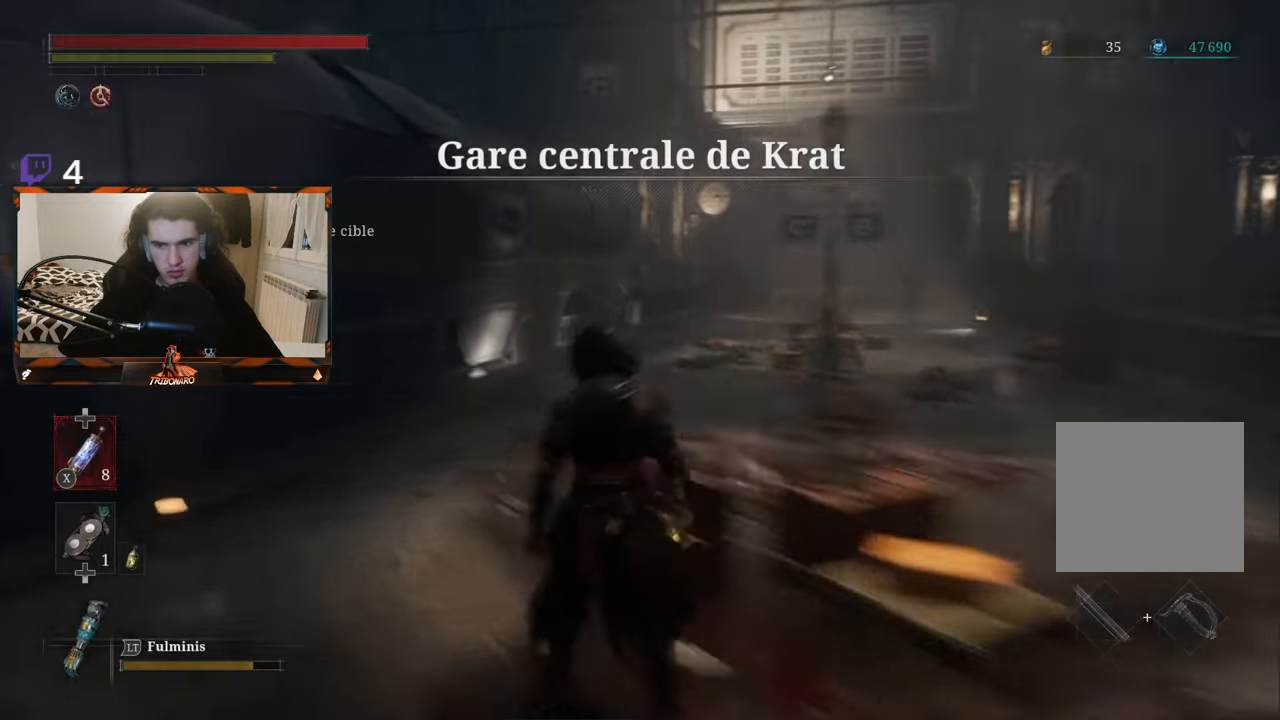
{"buttons": [], "left_stick": "up", "right_stick": "center", "events": [[150, "left_stick", "center"], [317, "left_stick", "up"], [317, "right_stick", "right"], [450, "right_stick", "center"]]}
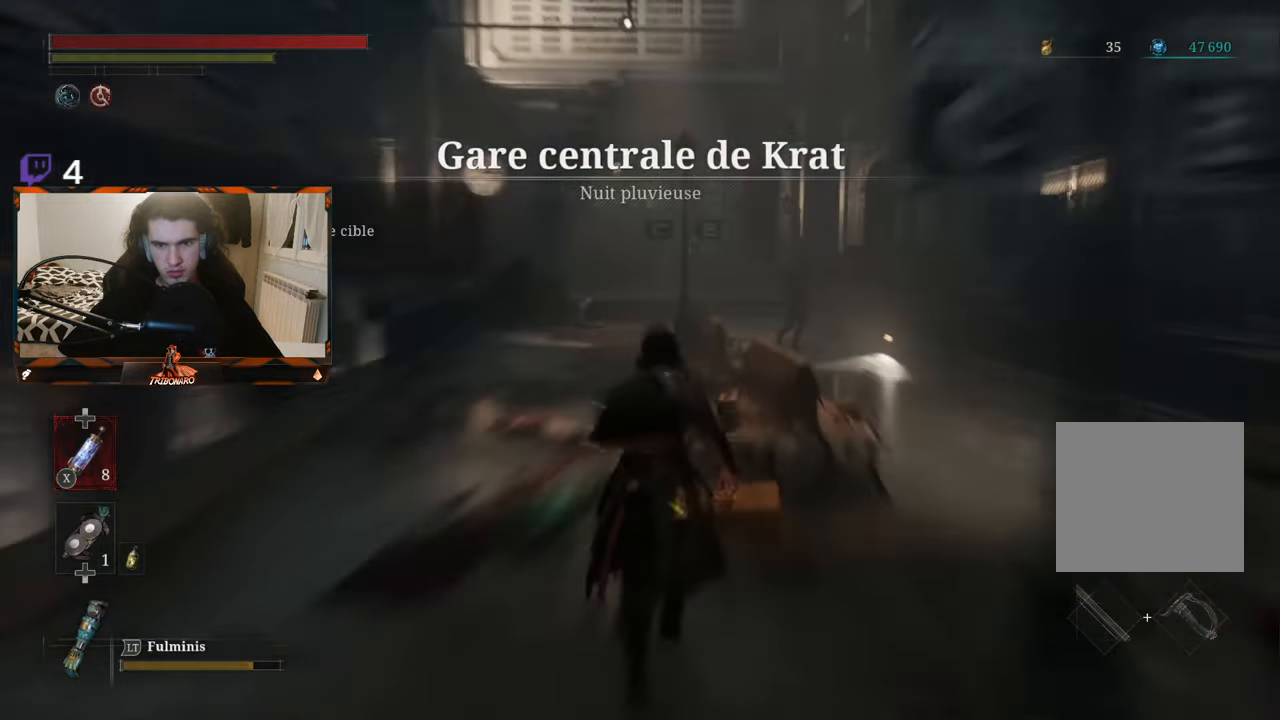
{"buttons": [], "left_stick": "center", "right_stick": "center", "events": [[367, "left_stick", "center"]]}
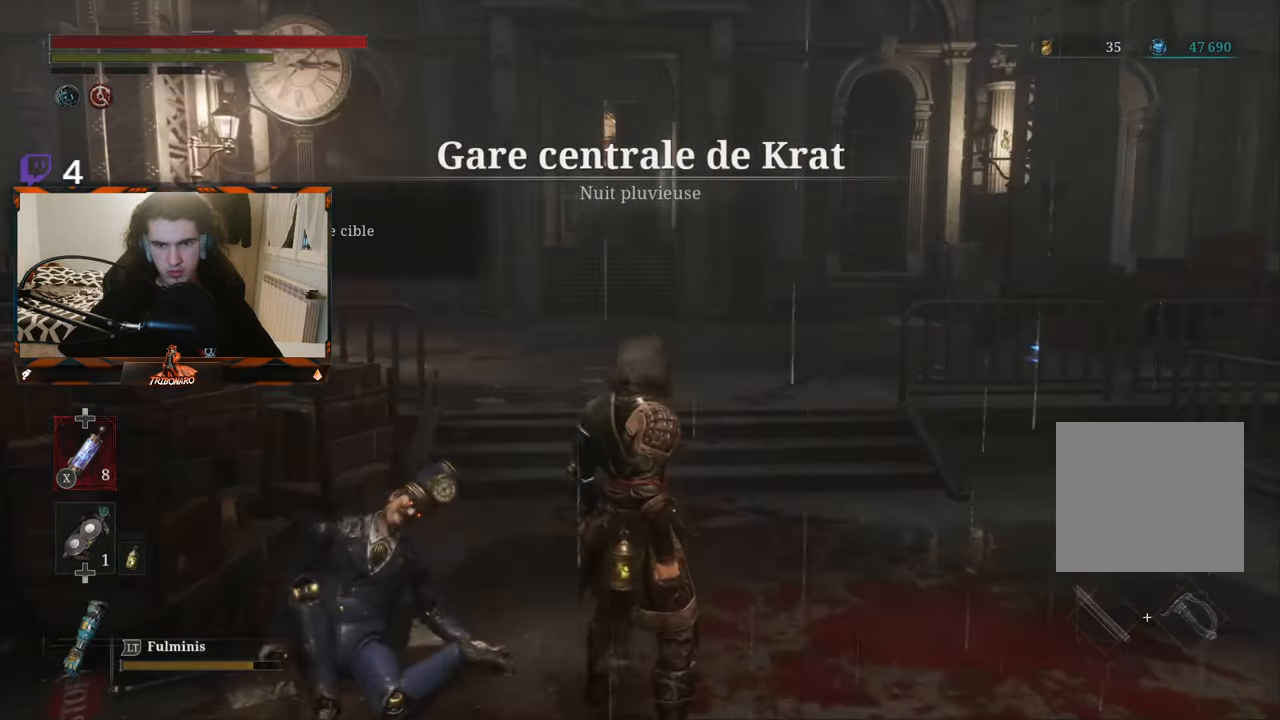
{"buttons": [], "left_stick": "up", "right_stick": "center", "events": [[17, "left_stick", "up"]]}
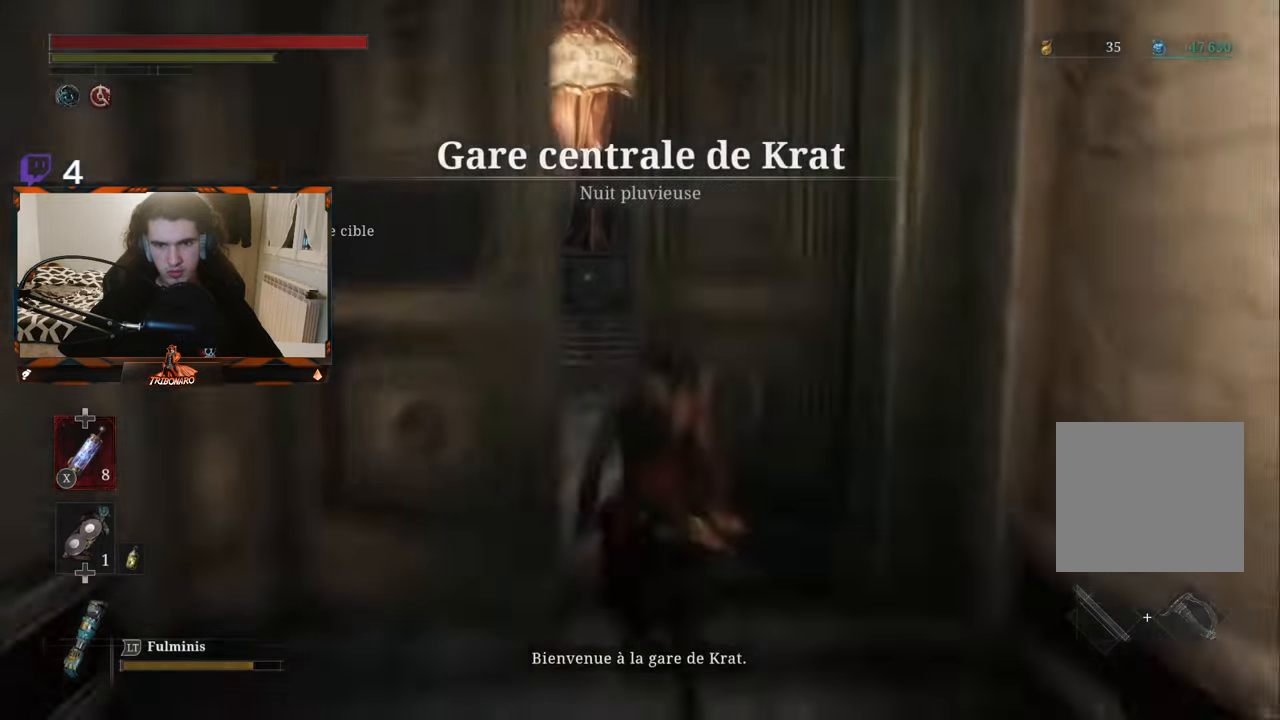
{"buttons": [], "left_stick": "up-left", "right_stick": "center", "events": [[183, "left_stick", "center"], [417, "left_stick", "up-left"]]}
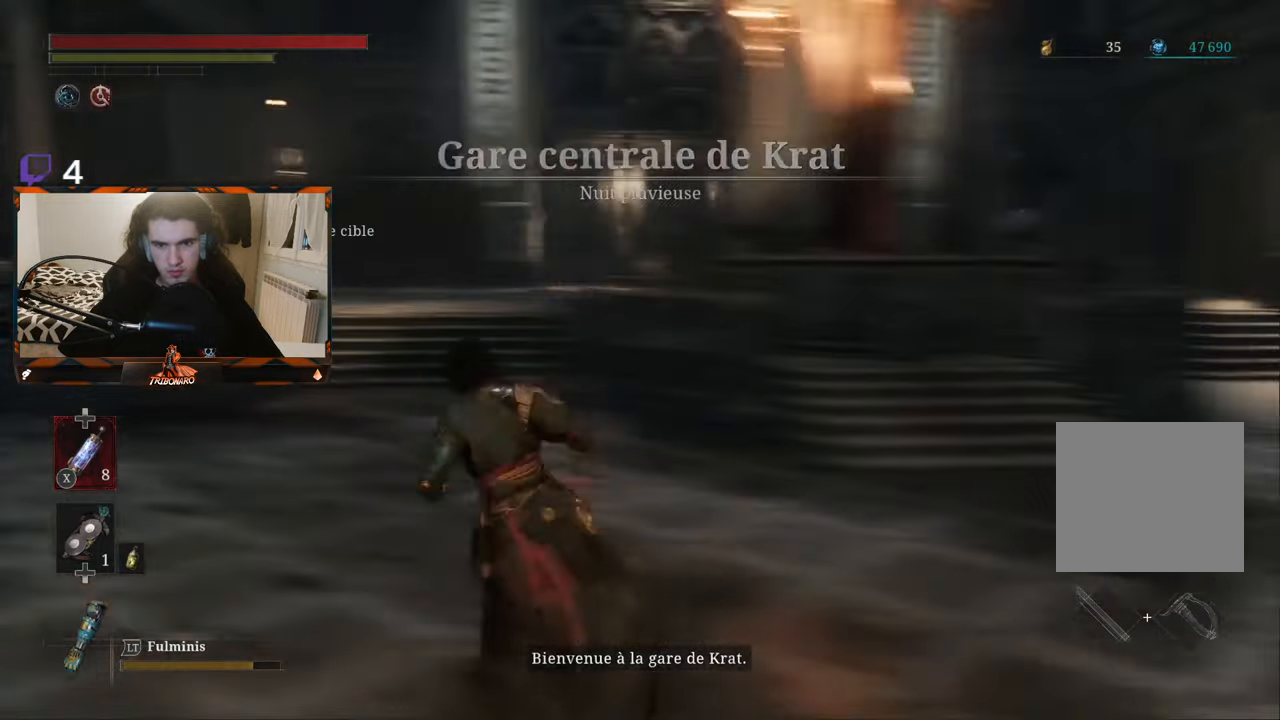
{"buttons": [], "left_stick": "up", "right_stick": "center", "events": [[117, "left_stick", "up"]]}
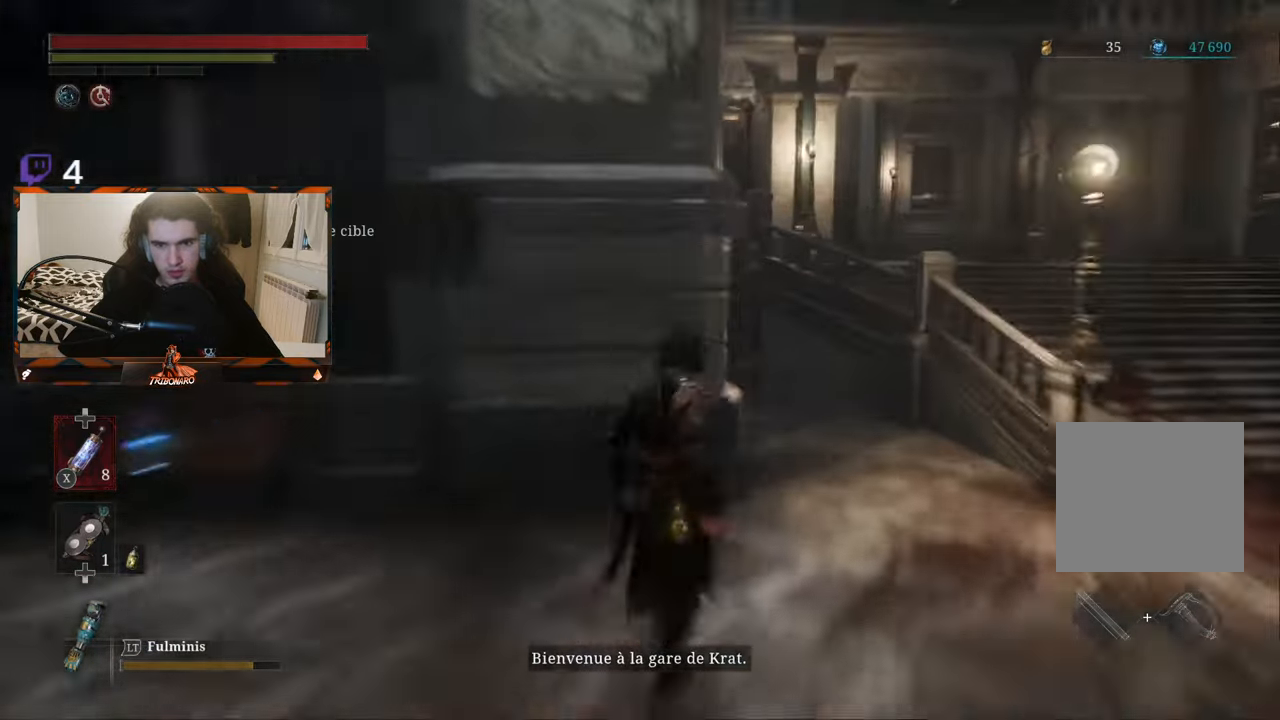
{"buttons": [], "left_stick": "up-left", "right_stick": "center", "events": [[67, "left_stick", "right"], [250, "left_stick", "center"], [383, "left_stick", "up-left"]]}
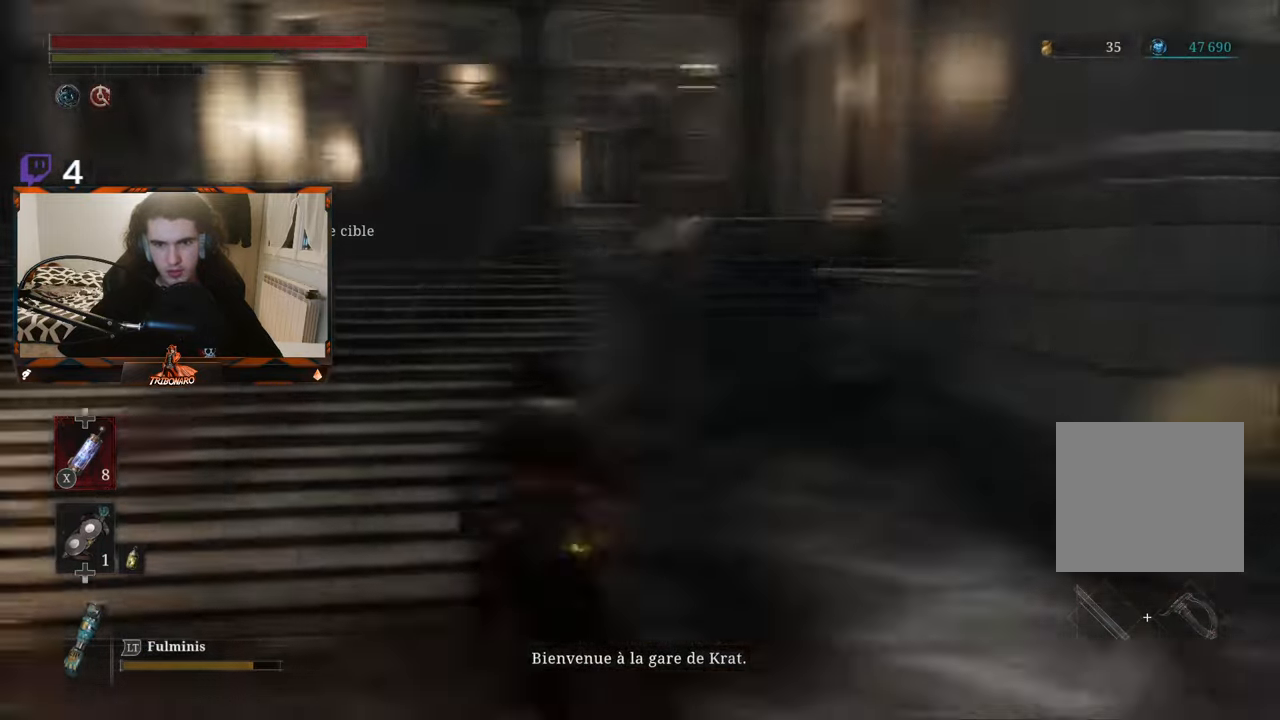
{"buttons": [], "left_stick": "up", "right_stick": "center", "events": [[67, "left_stick", "center"], [233, "left_stick", "up"]]}
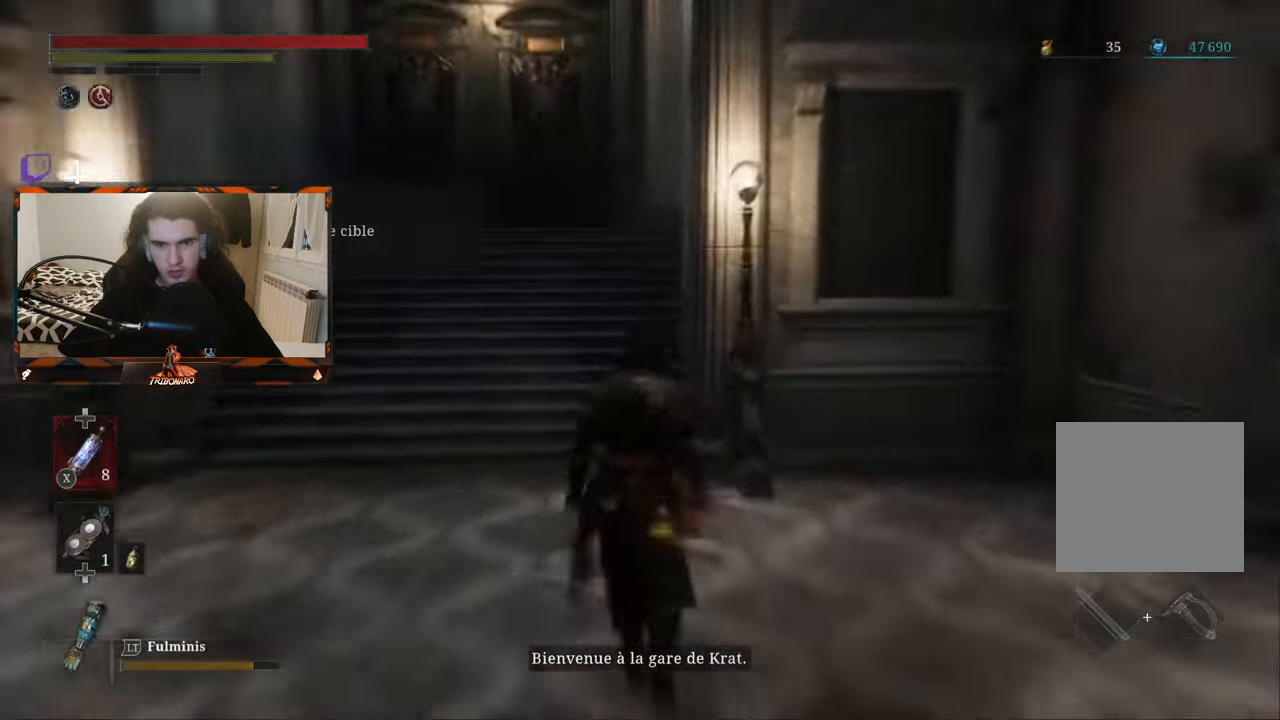
{"buttons": [], "left_stick": "up-right", "right_stick": "center", "events": [[50, "left_stick", "up-left"], [267, "left_stick", "center"], [500, "left_stick", "up-right"]]}
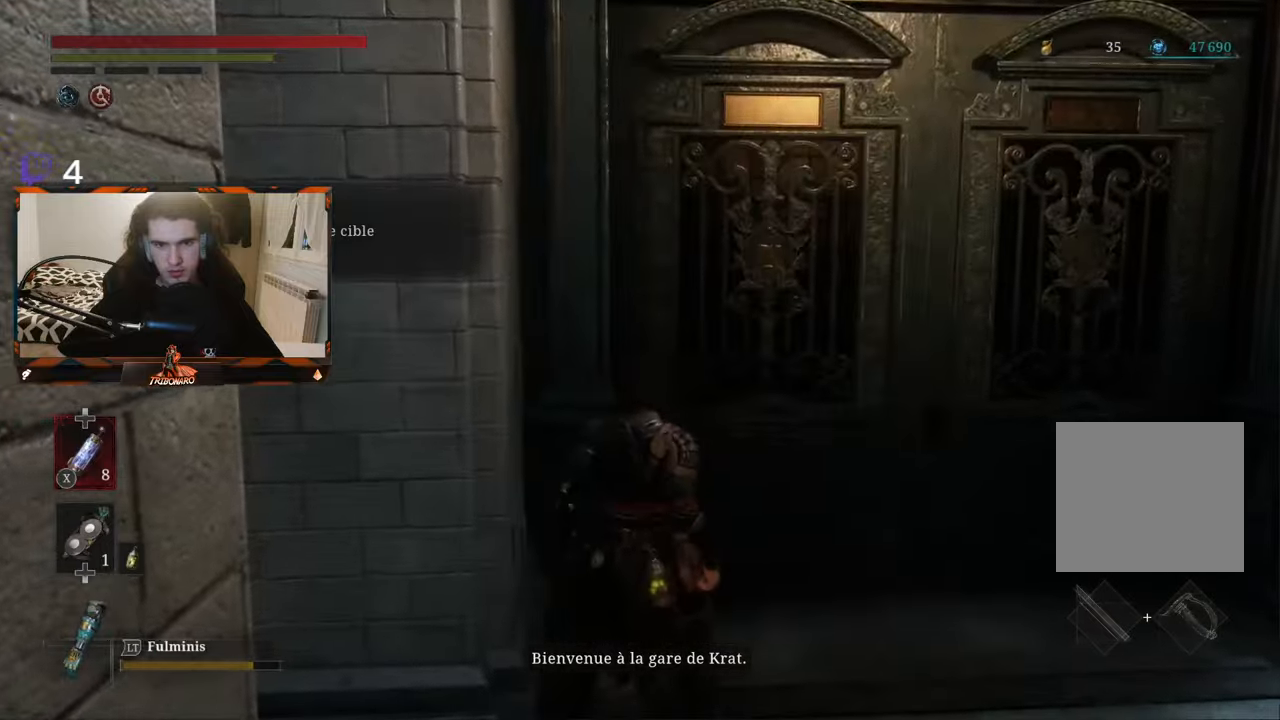
{"buttons": ["A"], "left_stick": "up", "right_stick": "center", "events": [[150, "left_stick", "center"], [350, "left_stick", "up"], [434, "A", "down"]]}
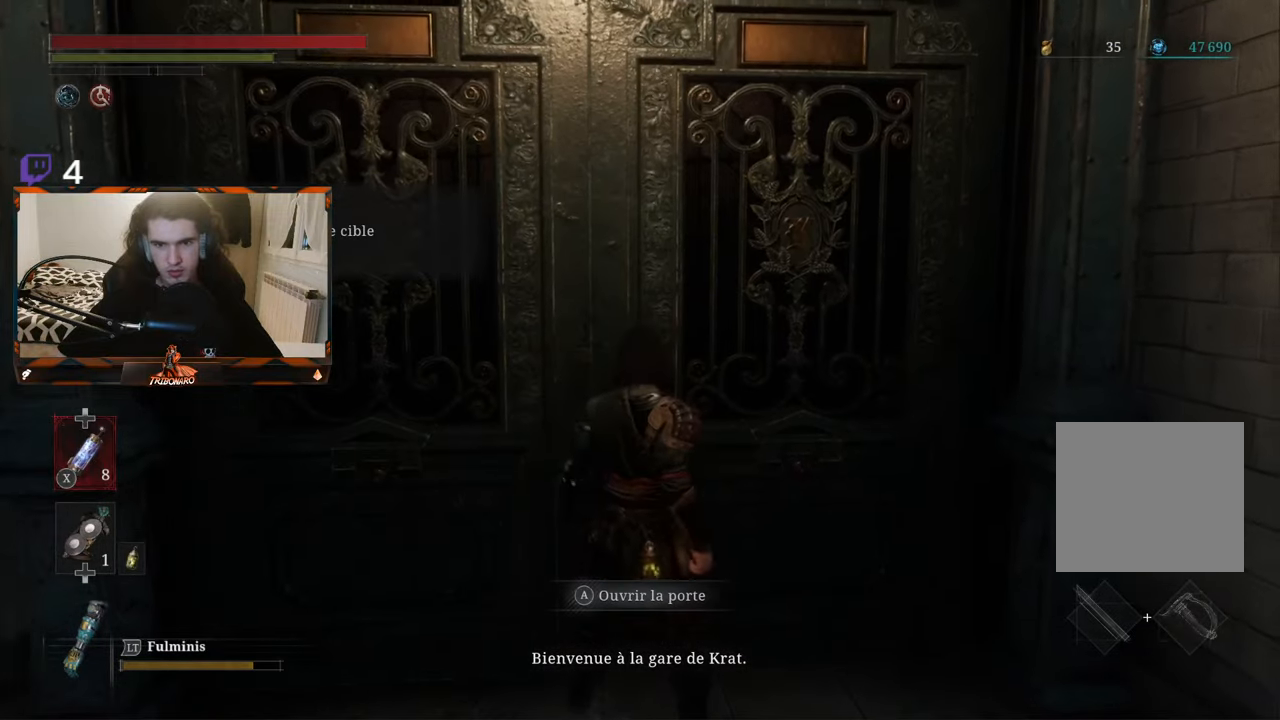
{"buttons": [], "left_stick": "center", "right_stick": "center", "events": [[17, "left_stick", "center"], [50, "A", "up"], [334, "A", "down"], [417, "A", "up"]]}
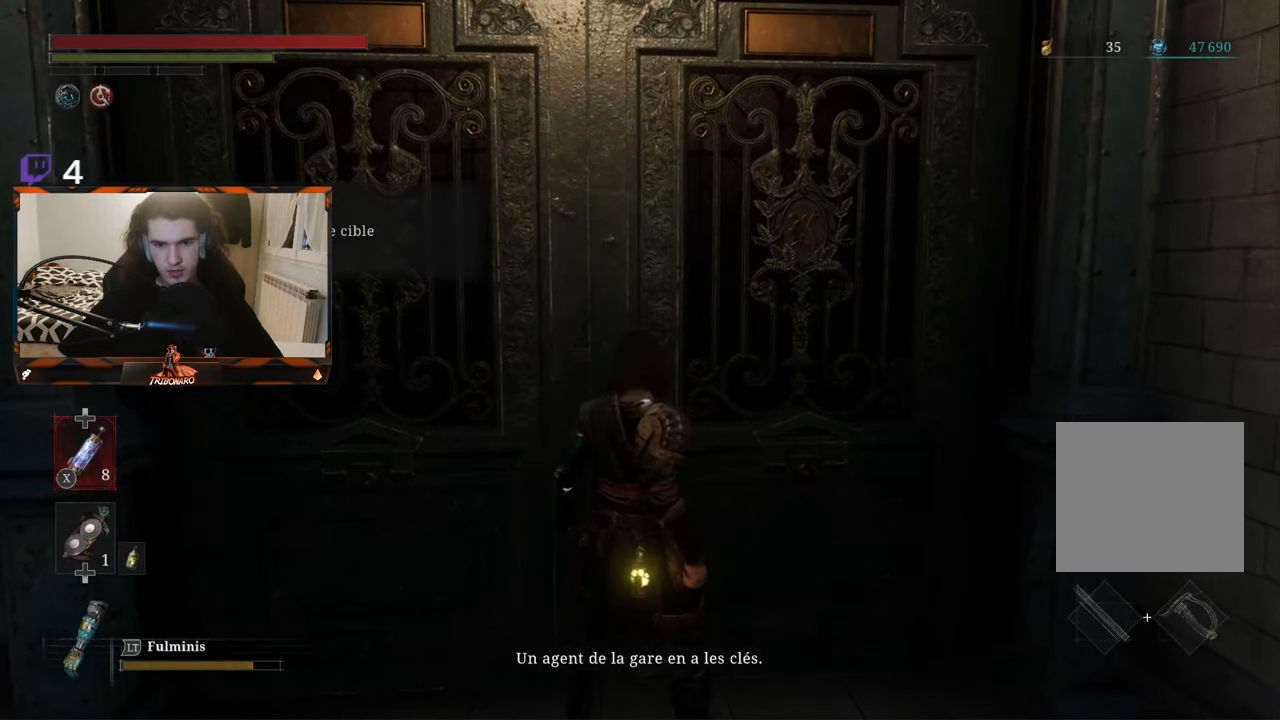
{"buttons": ["A"], "left_stick": "center", "right_stick": "center", "events": [[200, "A", "down"], [284, "A", "up"], [467, "A", "down"]]}
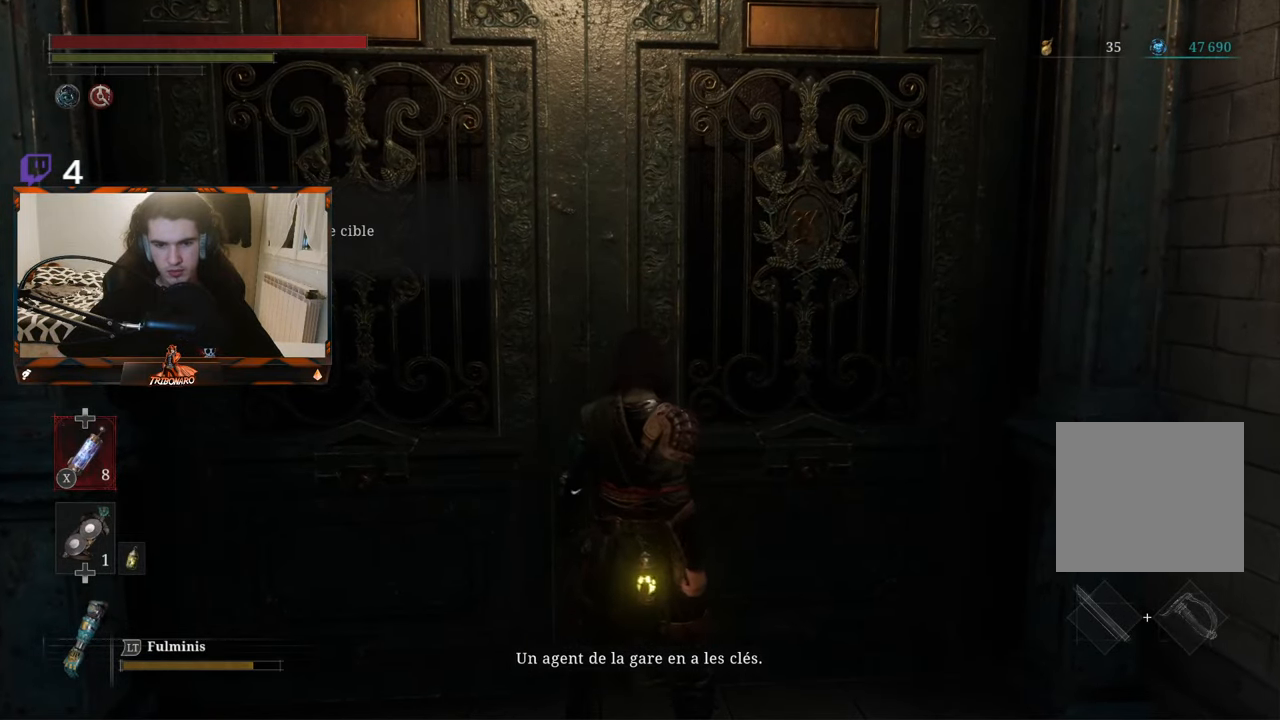
{"buttons": [], "left_stick": "center", "right_stick": "right", "events": [[34, "A", "up"], [234, "right_stick", "right"]]}
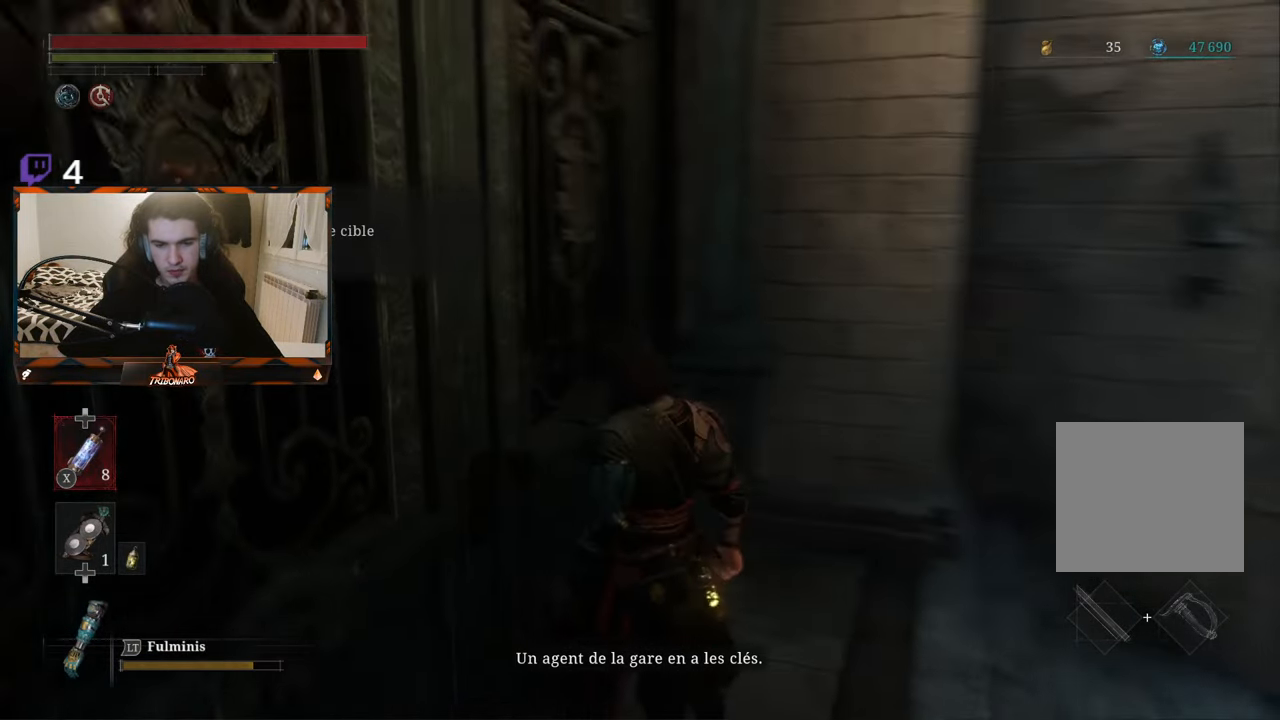
{"buttons": [], "left_stick": "center", "right_stick": "center", "events": [[200, "left_stick", "up-right"], [317, "left_stick", "center"], [334, "right_stick", "center"]]}
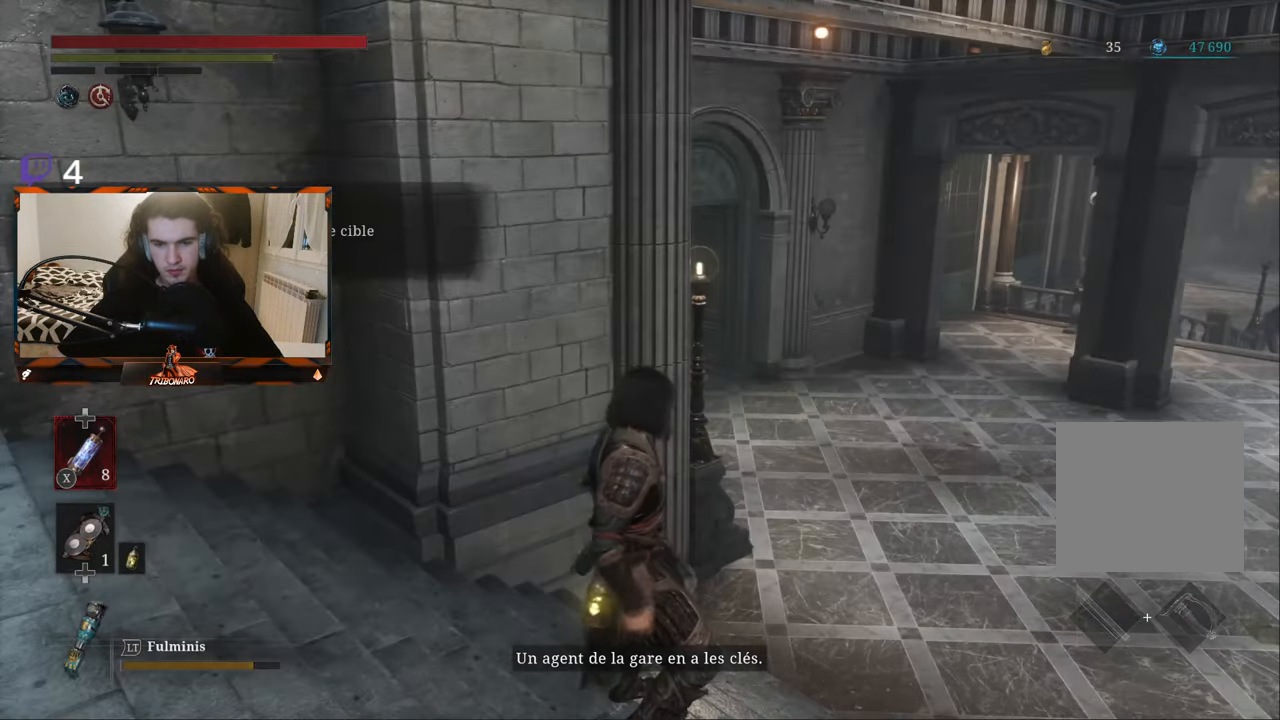
{"buttons": [], "left_stick": "up", "right_stick": "center", "events": [[100, "left_stick", "up-right"], [117, "right_stick", "right"], [250, "left_stick", "center"], [300, "right_stick", "center"], [500, "left_stick", "up"]]}
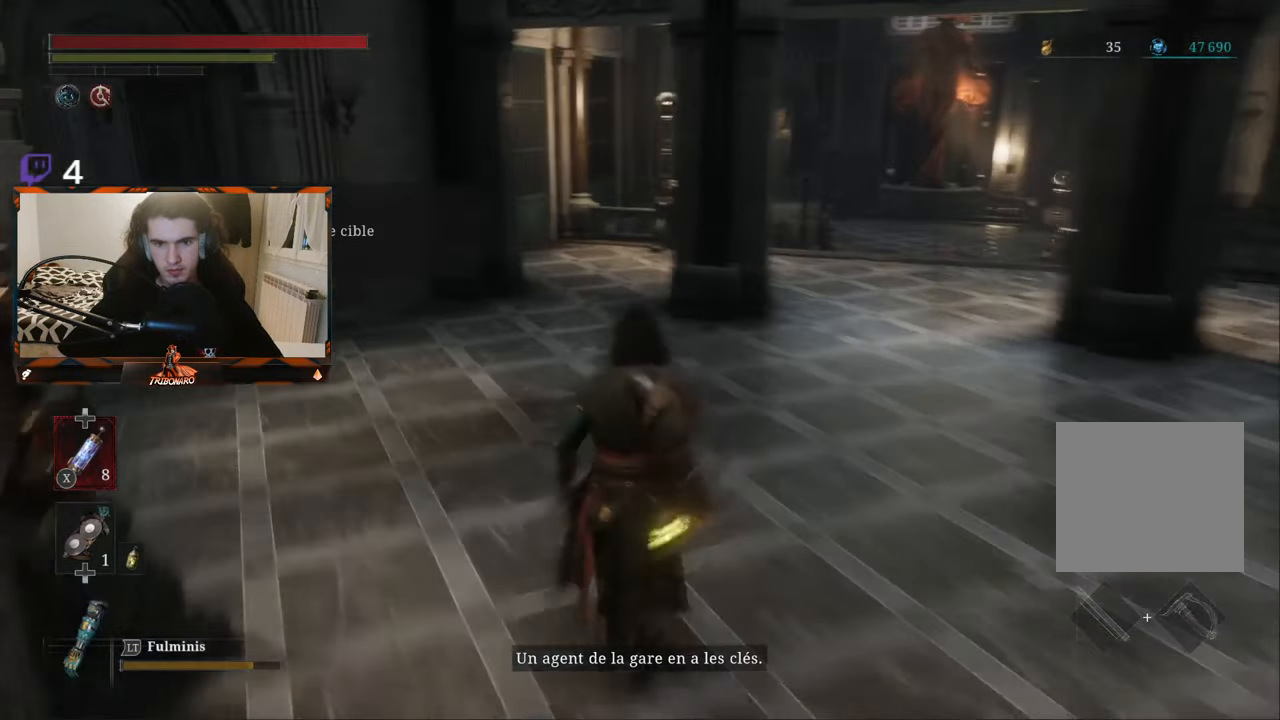
{"buttons": [], "left_stick": "up", "right_stick": "left", "events": [[34, "left_stick", "up-left"], [50, "right_stick", "left"], [167, "left_stick", "center"], [250, "right_stick", "center"], [417, "left_stick", "up"], [434, "right_stick", "left"]]}
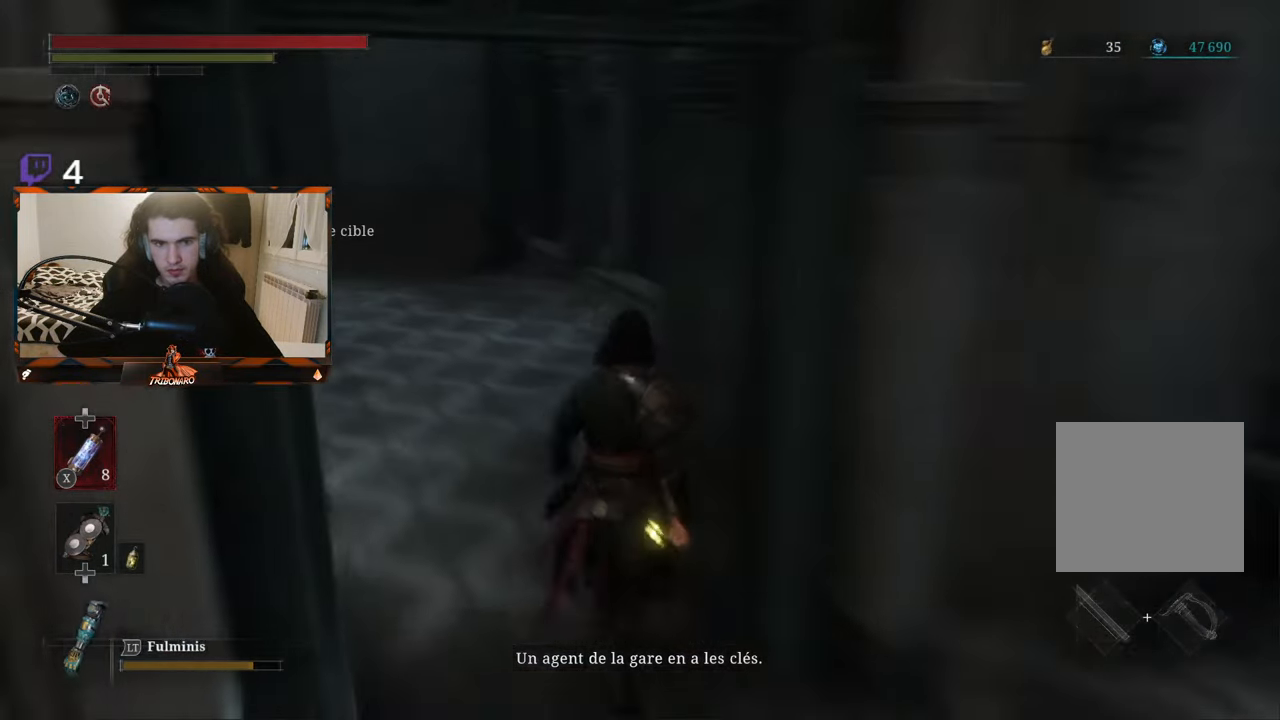
{"buttons": [], "left_stick": "center", "right_stick": "left", "events": [[217, "right_stick", "center"], [384, "left_stick", "center"], [384, "right_stick", "left"]]}
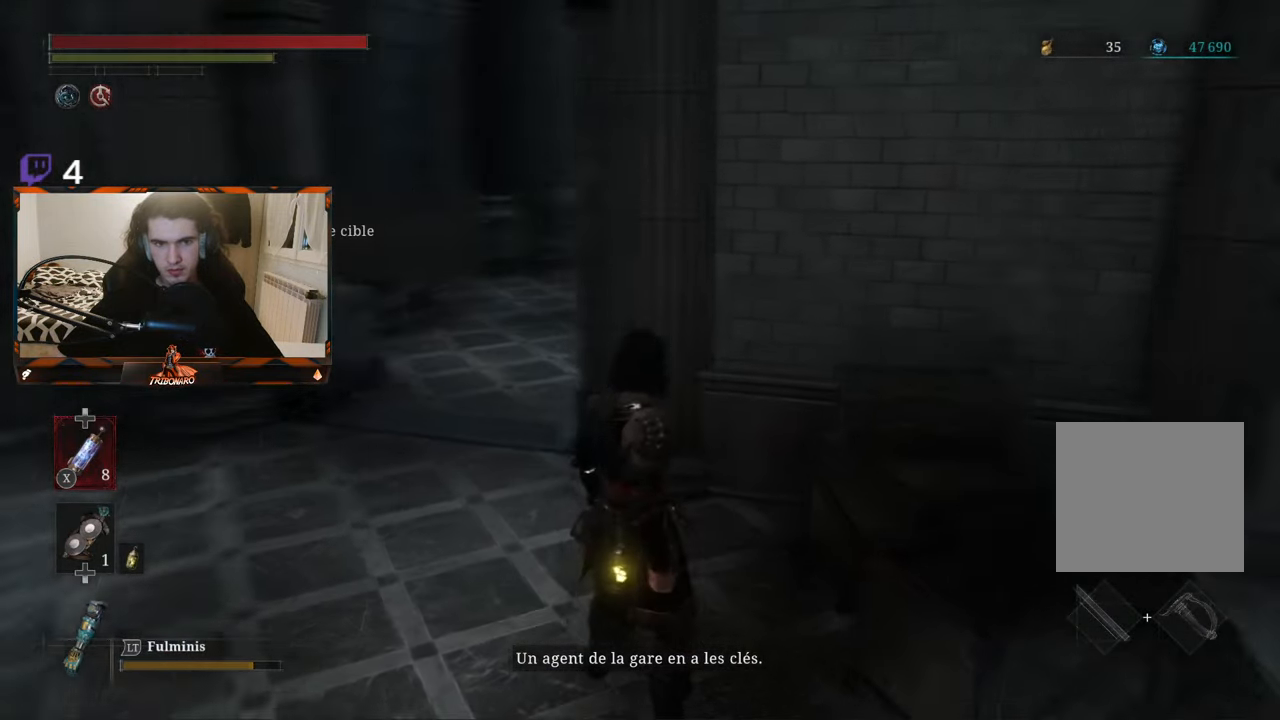
{"buttons": [], "left_stick": "up", "right_stick": "center", "events": [[84, "right_stick", "center"], [234, "left_stick", "up"]]}
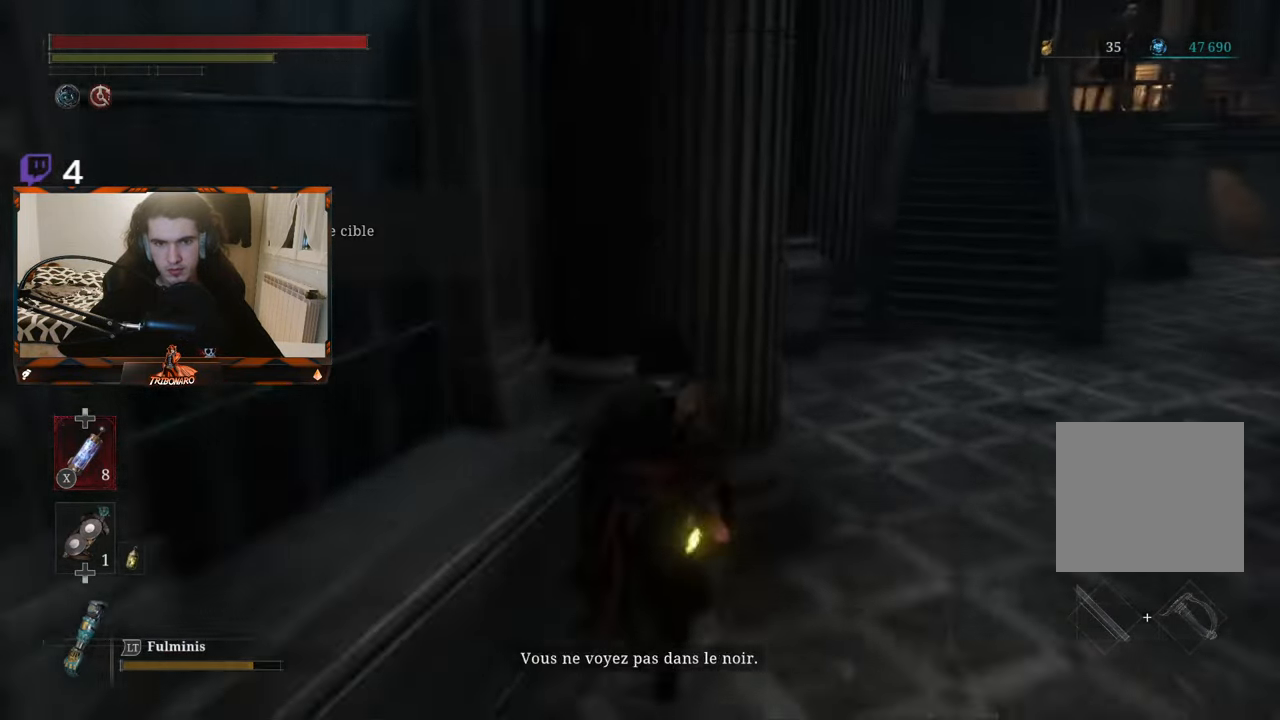
{"buttons": [], "left_stick": "up", "right_stick": "center", "events": [[117, "left_stick", "up-right"], [183, "right_stick", "right"], [300, "right_stick", "center"], [350, "left_stick", "center"], [433, "left_stick", "up"]]}
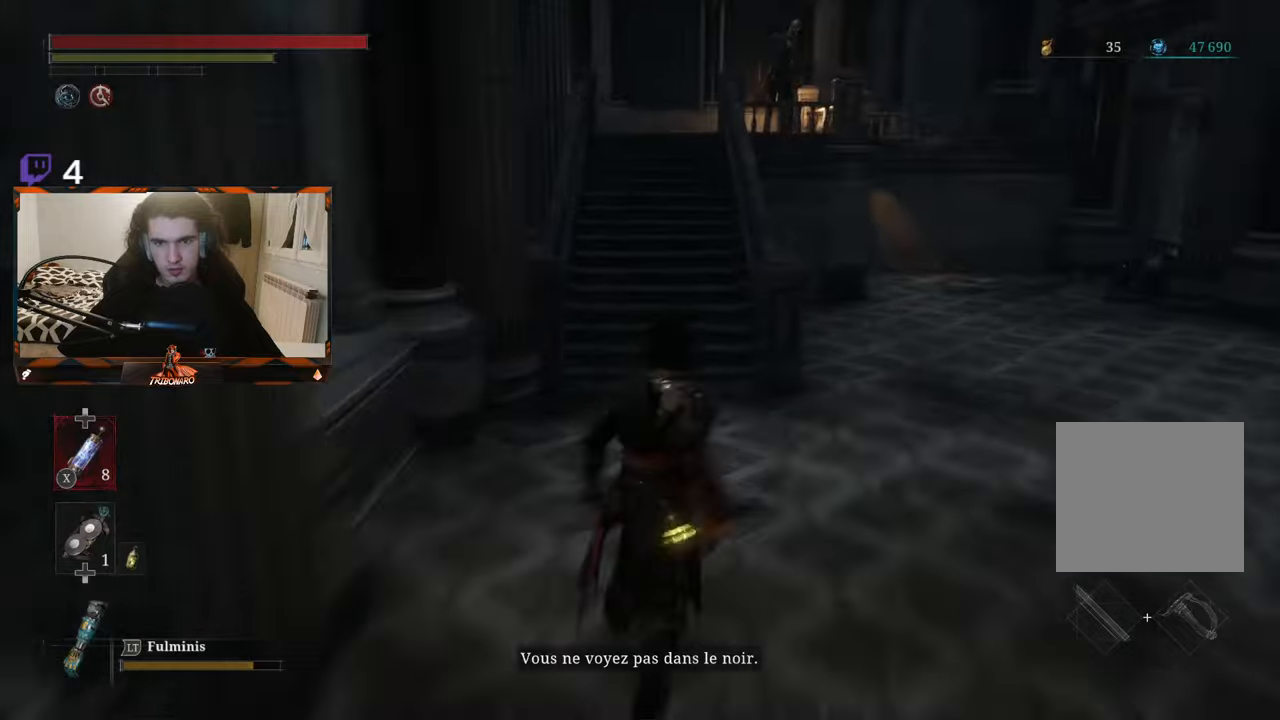
{"buttons": [], "left_stick": "center", "right_stick": "right", "events": [[300, "right_stick", "right"], [316, "left_stick", "center"]]}
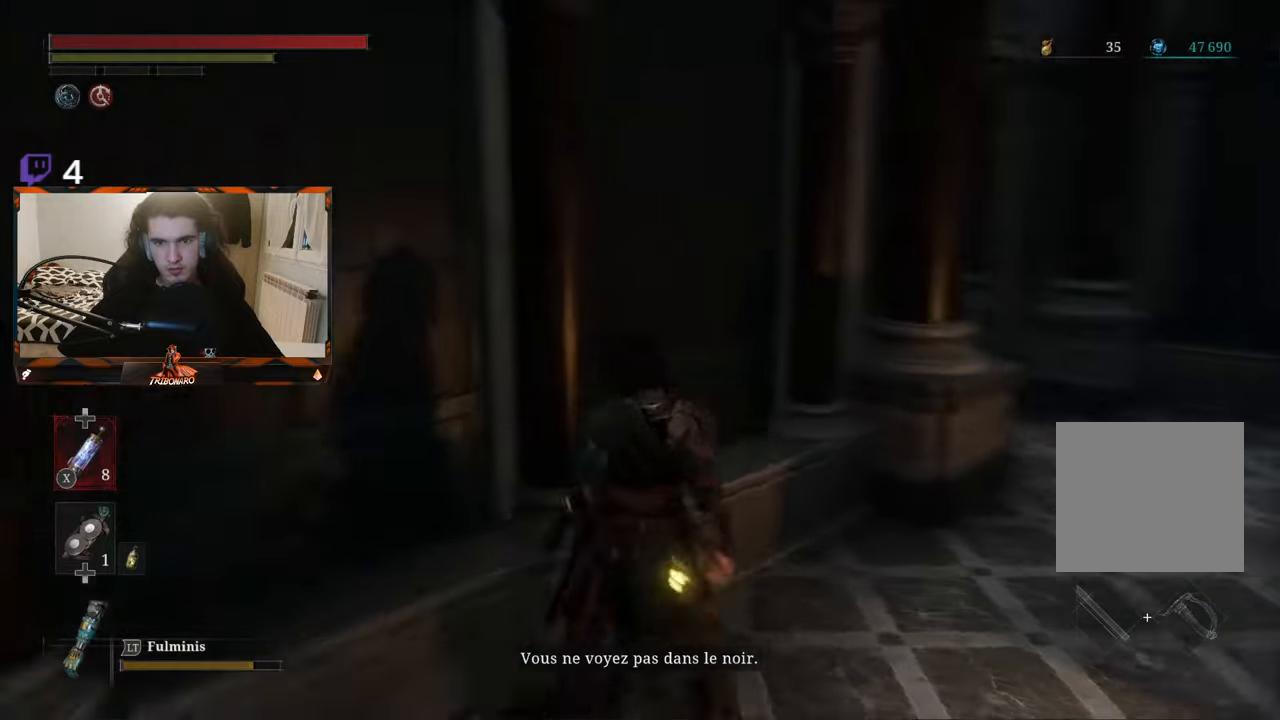
{"buttons": [], "left_stick": "up", "right_stick": "center", "events": [[250, "right_stick", "center"], [316, "left_stick", "up"]]}
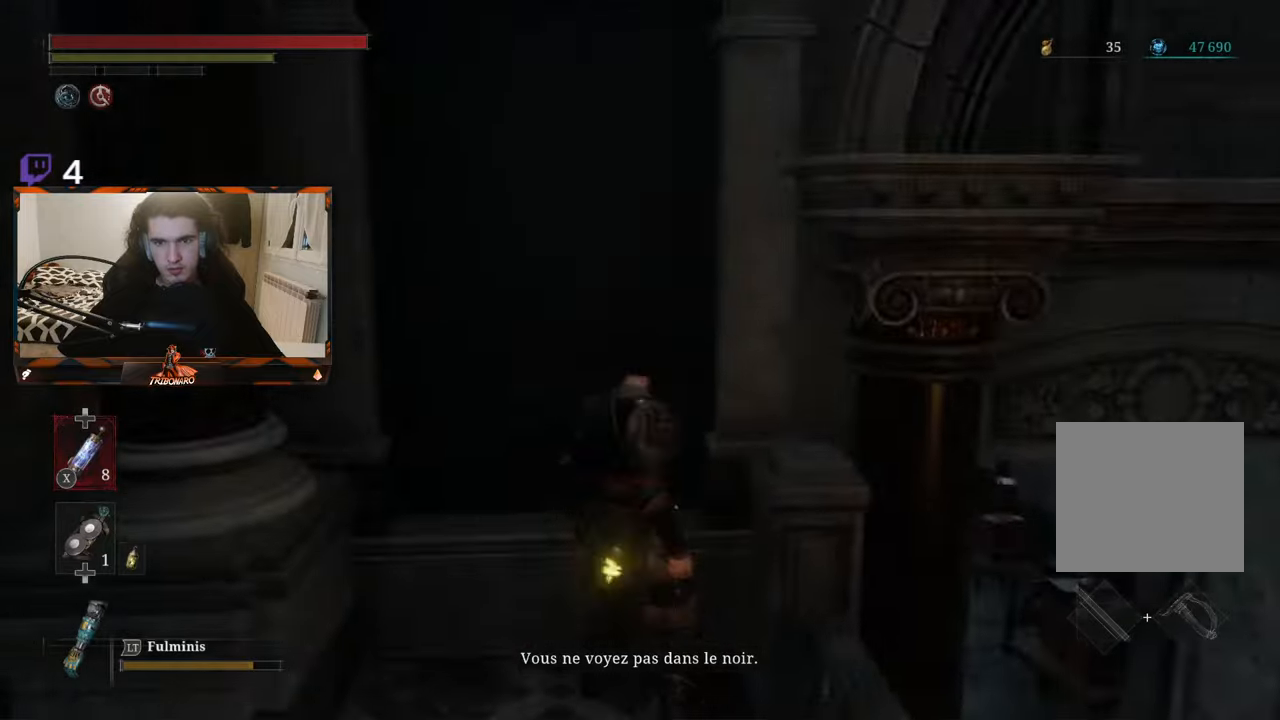
{"buttons": [], "left_stick": "center", "right_stick": "left", "events": [[16, "right_stick", "left"], [33, "left_stick", "center"], [383, "left_stick", "down-left"], [483, "left_stick", "center"]]}
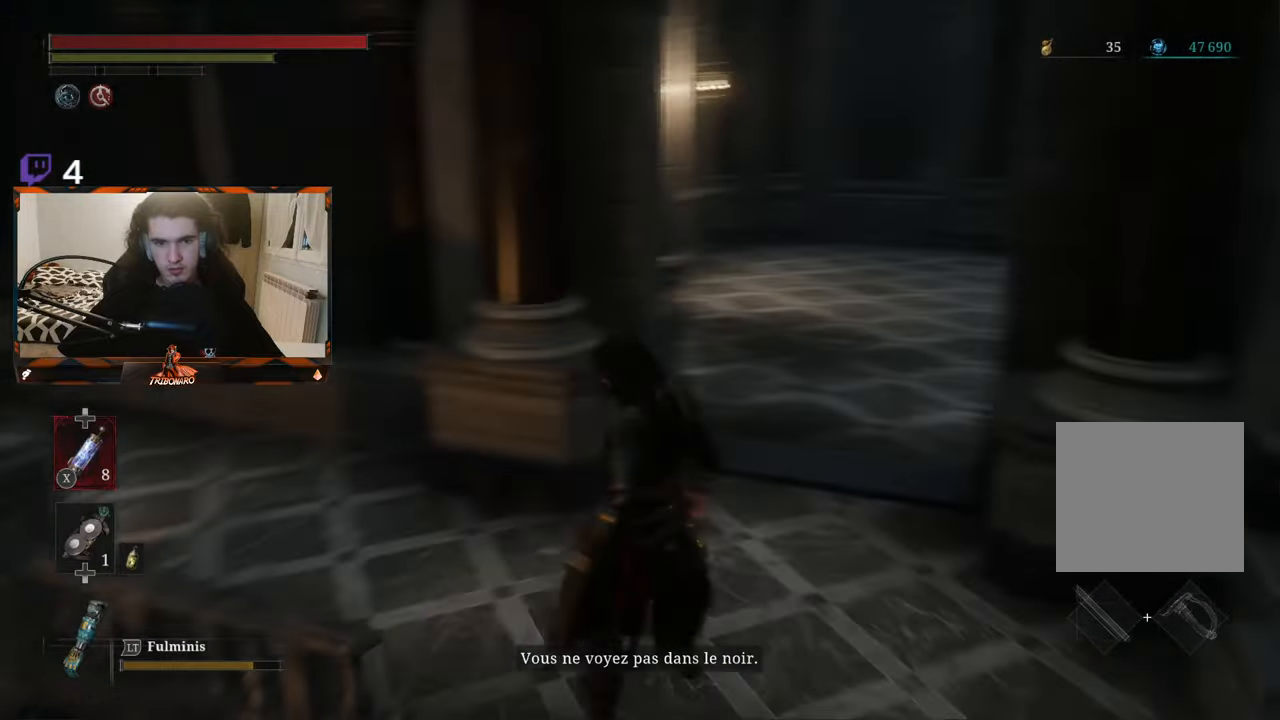
{"buttons": [], "left_stick": "center", "right_stick": "up-right", "events": [[83, "left_stick", "up-right"], [133, "right_stick", "center"], [400, "left_stick", "center"], [400, "right_stick", "up-right"]]}
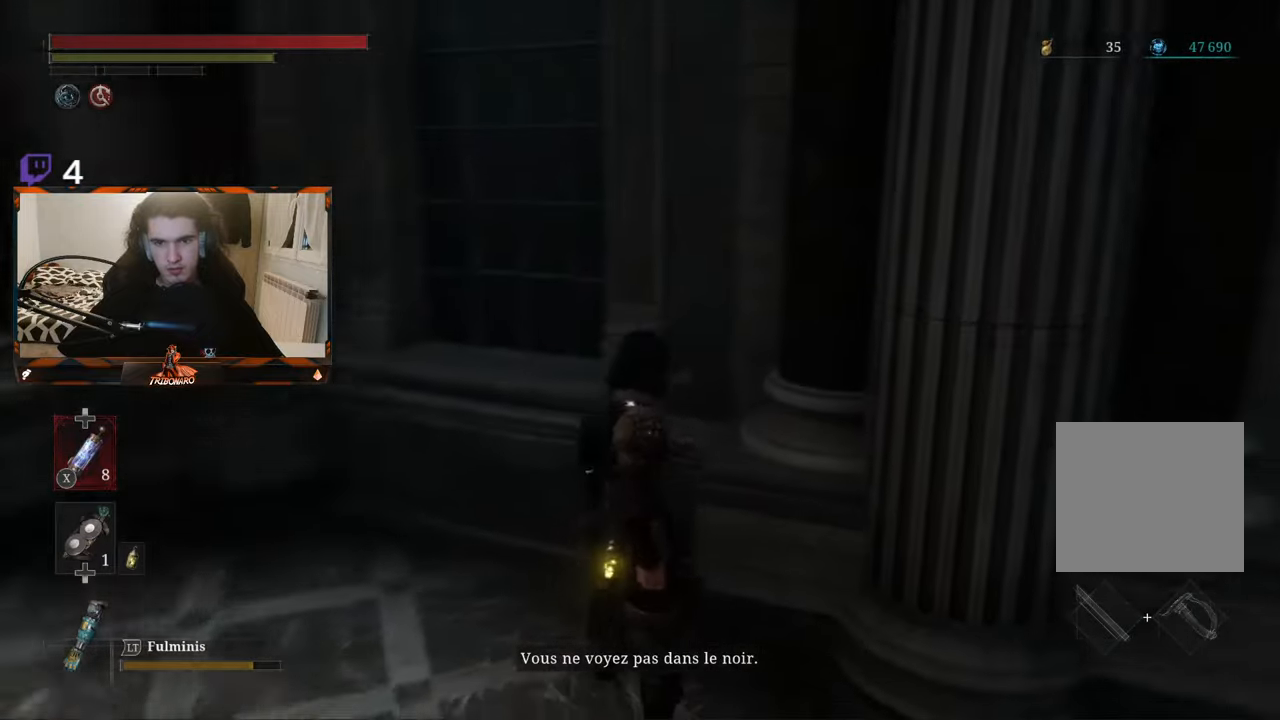
{"buttons": [], "left_stick": "up-right", "right_stick": "center", "events": [[66, "right_stick", "right"], [500, "left_stick", "up-right"], [500, "right_stick", "center"]]}
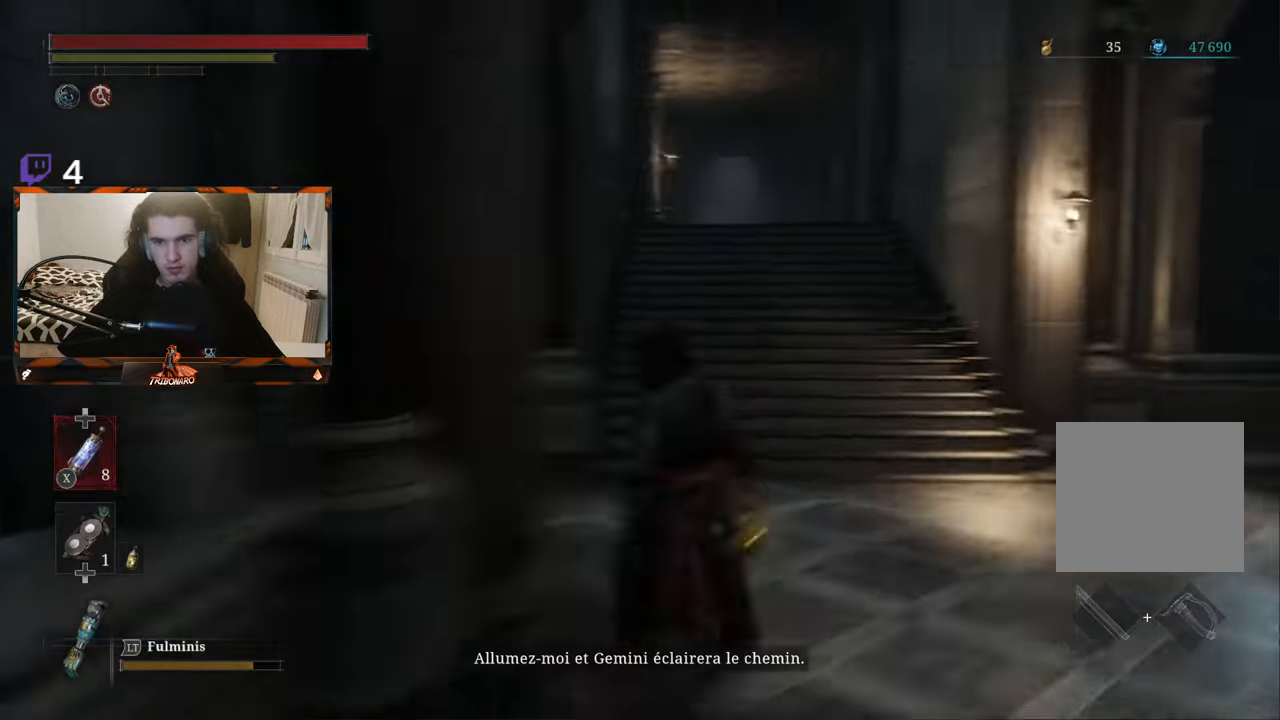
{"buttons": [], "left_stick": "center", "right_stick": "center", "events": [[100, "left_stick", "up"], [466, "left_stick", "center"]]}
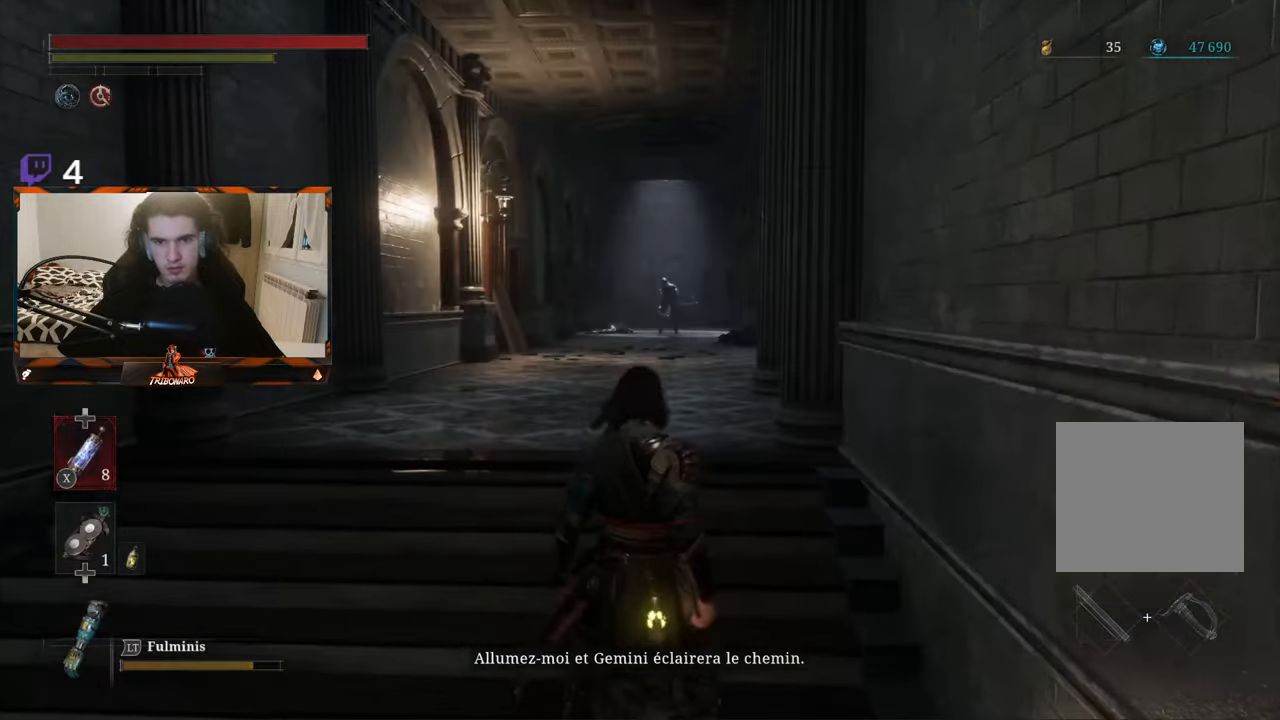
{"buttons": [], "left_stick": "center", "right_stick": "right", "events": [[16, "left_stick", "up"], [450, "right_stick", "right"], [500, "left_stick", "center"]]}
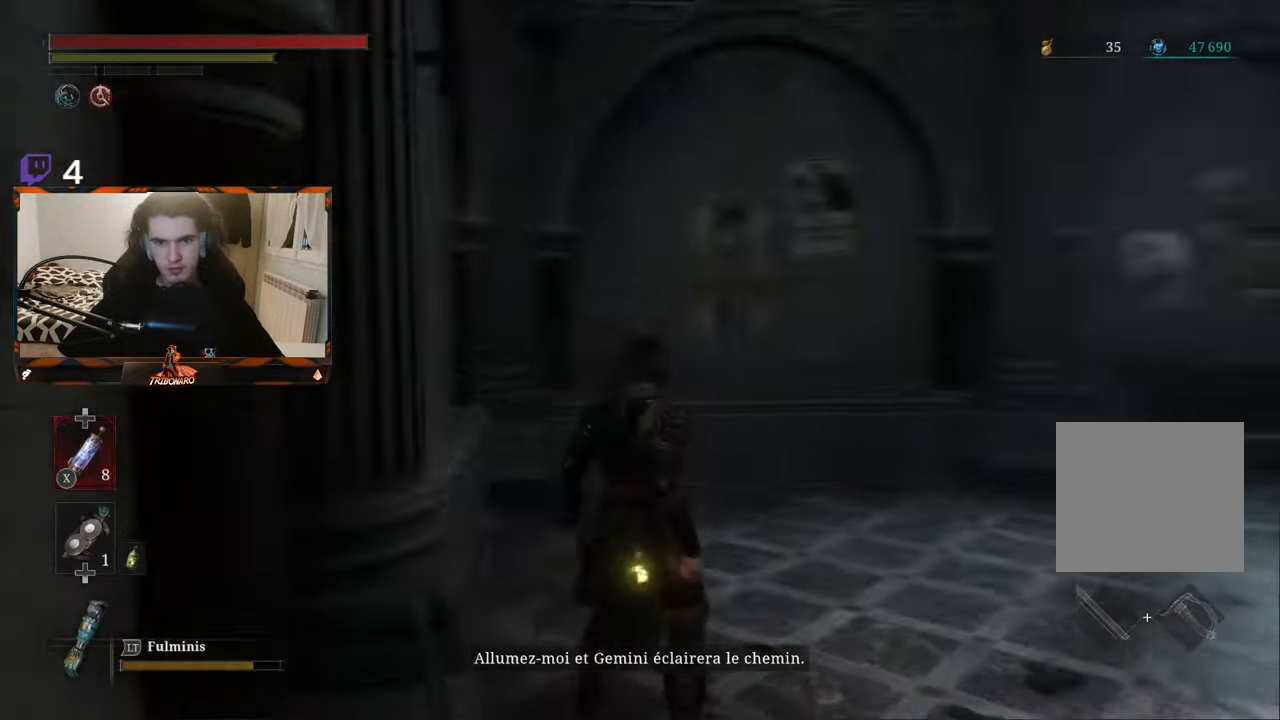
{"buttons": [], "left_stick": "up", "right_stick": "center", "events": [[300, "left_stick", "up"], [333, "right_stick", "center"]]}